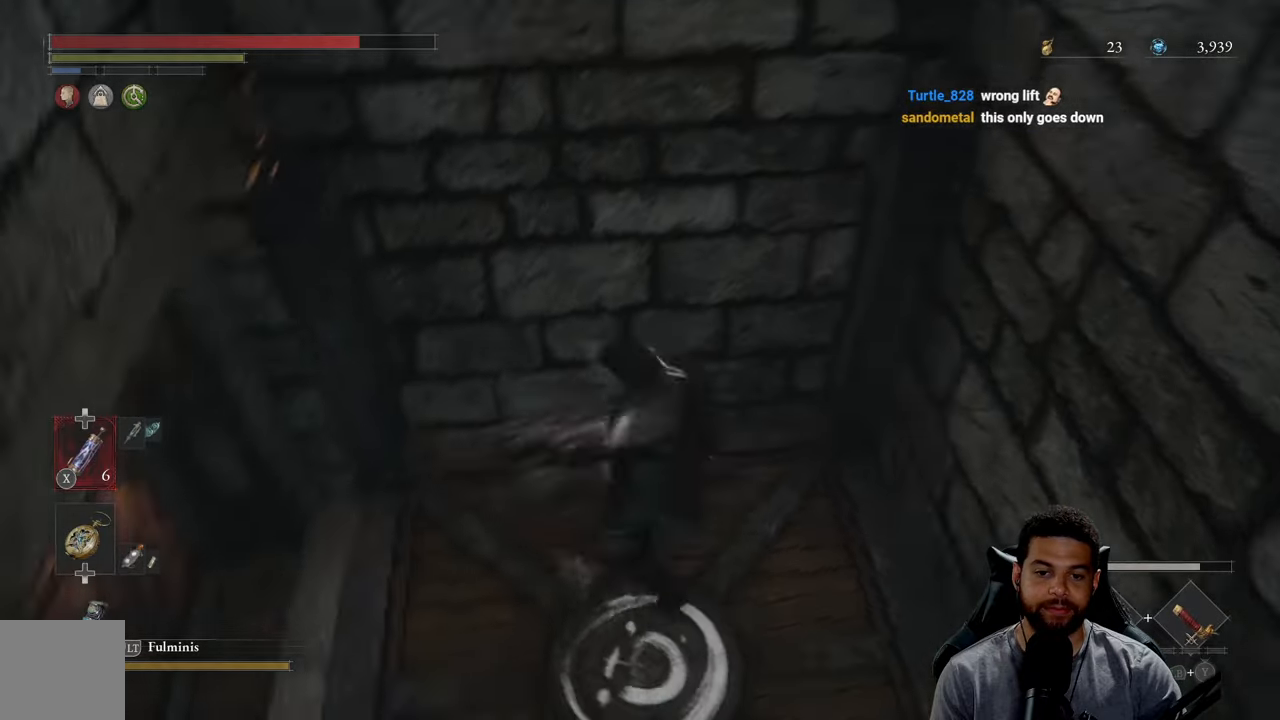
Gameplay with a controller (Xbox layout); each line is a JSON object with the inputs held at the frame after it. "events" lists button and stick changes between this image and that frame as [ms after this image, input, new state], when the widget could be followed in between.
{"buttons": [], "left_stick": "down", "right_stick": "left", "events": [[100, "left_stick", "down"], [283, "left_stick", "up"], [417, "left_stick", "down"]]}
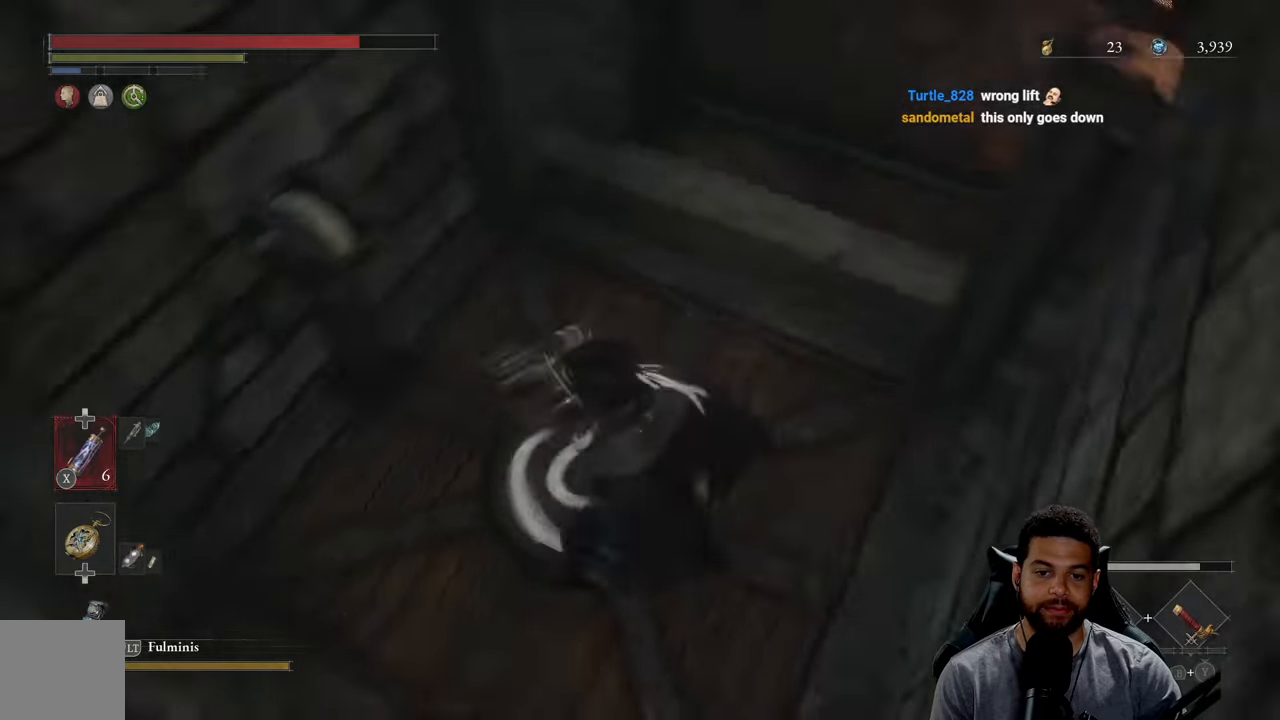
{"buttons": [], "left_stick": "down-right", "right_stick": "center", "events": [[83, "left_stick", "up"], [183, "left_stick", "down-right"], [183, "right_stick", "up-left"], [300, "right_stick", "center"], [317, "left_stick", "up"], [417, "left_stick", "down-right"]]}
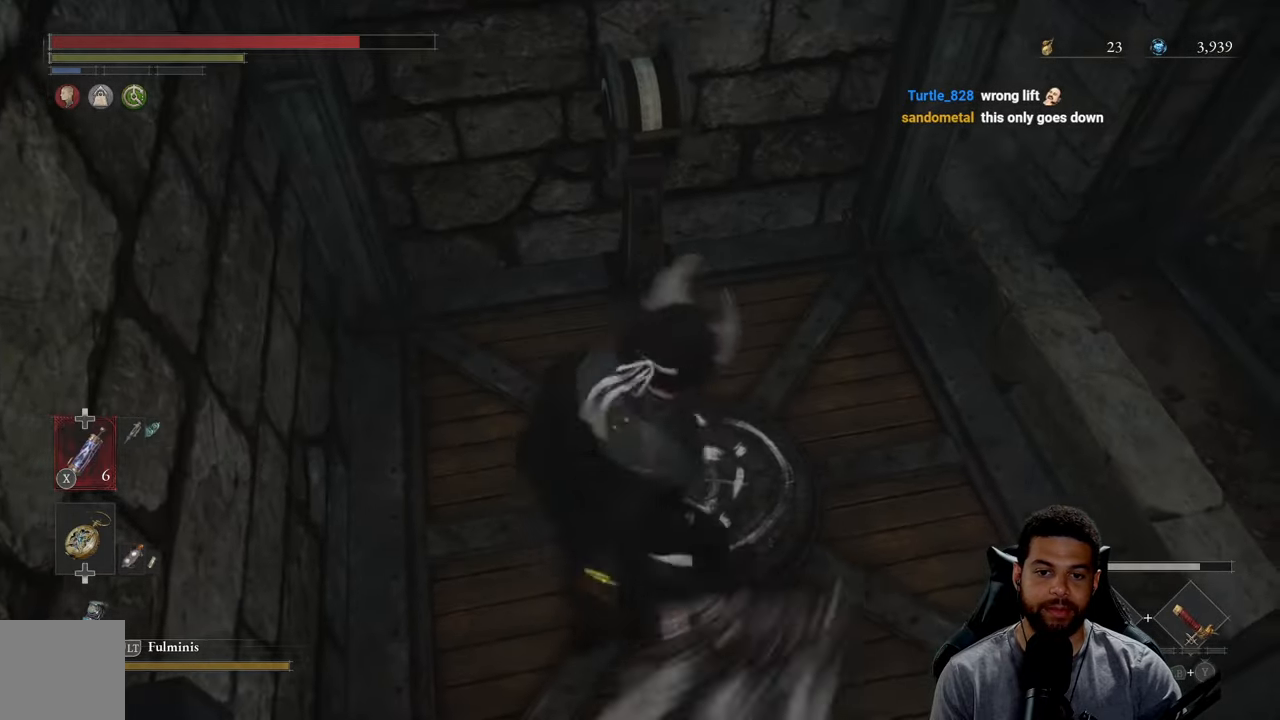
{"buttons": [], "left_stick": "down", "right_stick": "center", "events": [[17, "left_stick", "down-left"], [67, "left_stick", "up-left"], [150, "left_stick", "down-right"], [267, "left_stick", "down-left"], [317, "left_stick", "up"], [467, "left_stick", "down"]]}
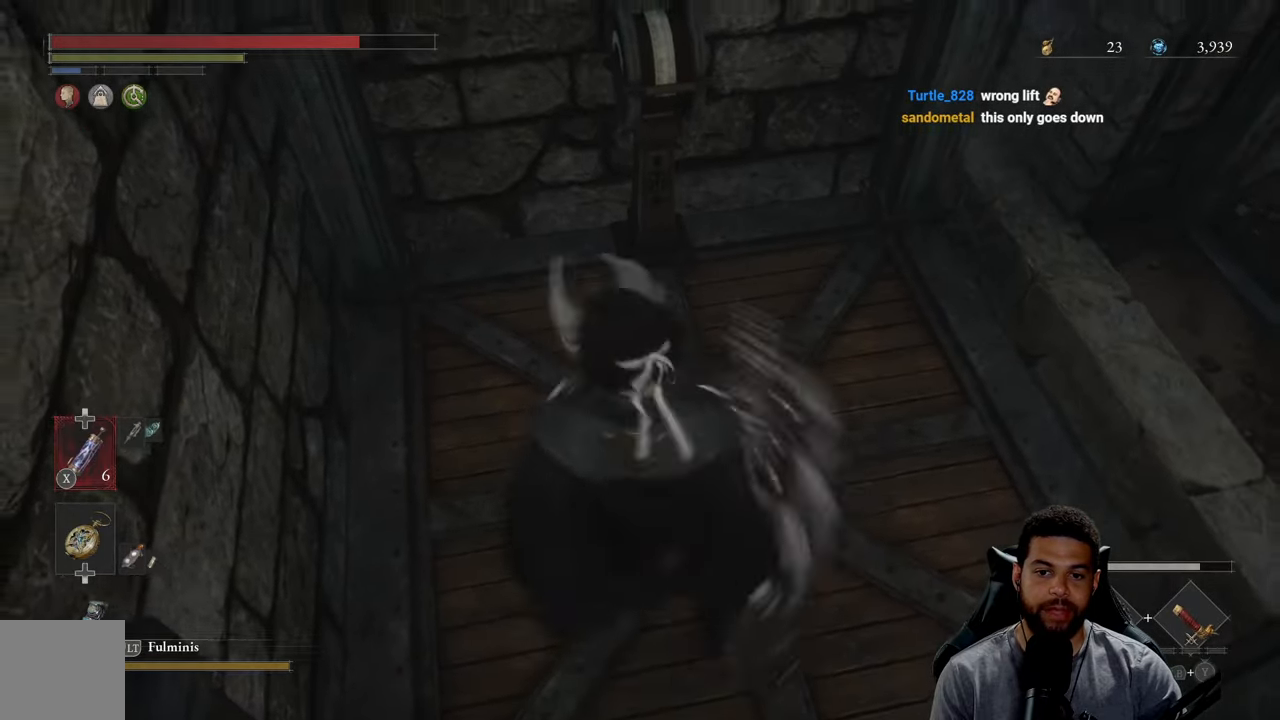
{"buttons": [], "left_stick": "up-left", "right_stick": "center", "events": [[117, "left_stick", "up-right"], [233, "left_stick", "up-left"], [283, "left_stick", "down-left"], [400, "left_stick", "up-right"], [500, "left_stick", "up-left"]]}
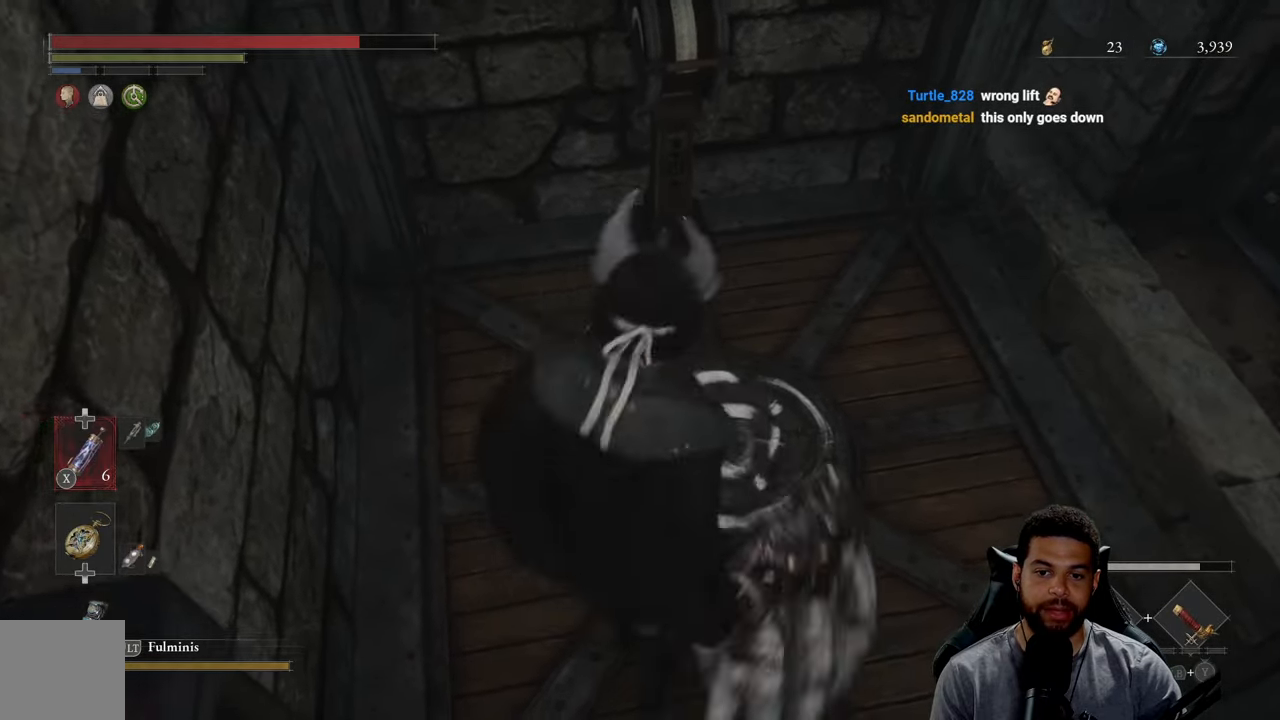
{"buttons": [], "left_stick": "down-right", "right_stick": "center", "events": [[33, "left_stick", "down-left"], [150, "left_stick", "up-right"], [350, "left_stick", "up-left"], [467, "left_stick", "down-right"]]}
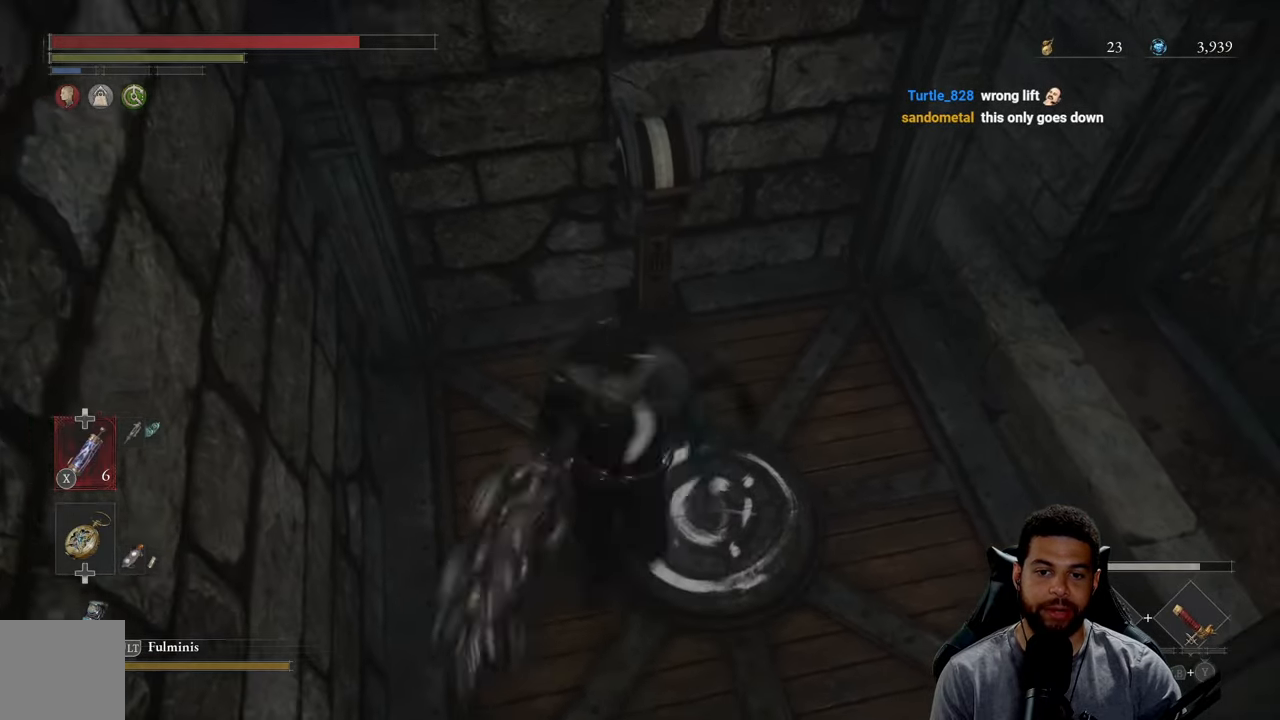
{"buttons": [], "left_stick": "down-left", "right_stick": "center", "events": [[67, "left_stick", "up-right"], [133, "left_stick", "up-left"], [217, "left_stick", "down-left"], [300, "left_stick", "down-right"], [350, "left_stick", "up-right"], [433, "left_stick", "up-left"], [500, "left_stick", "down-left"]]}
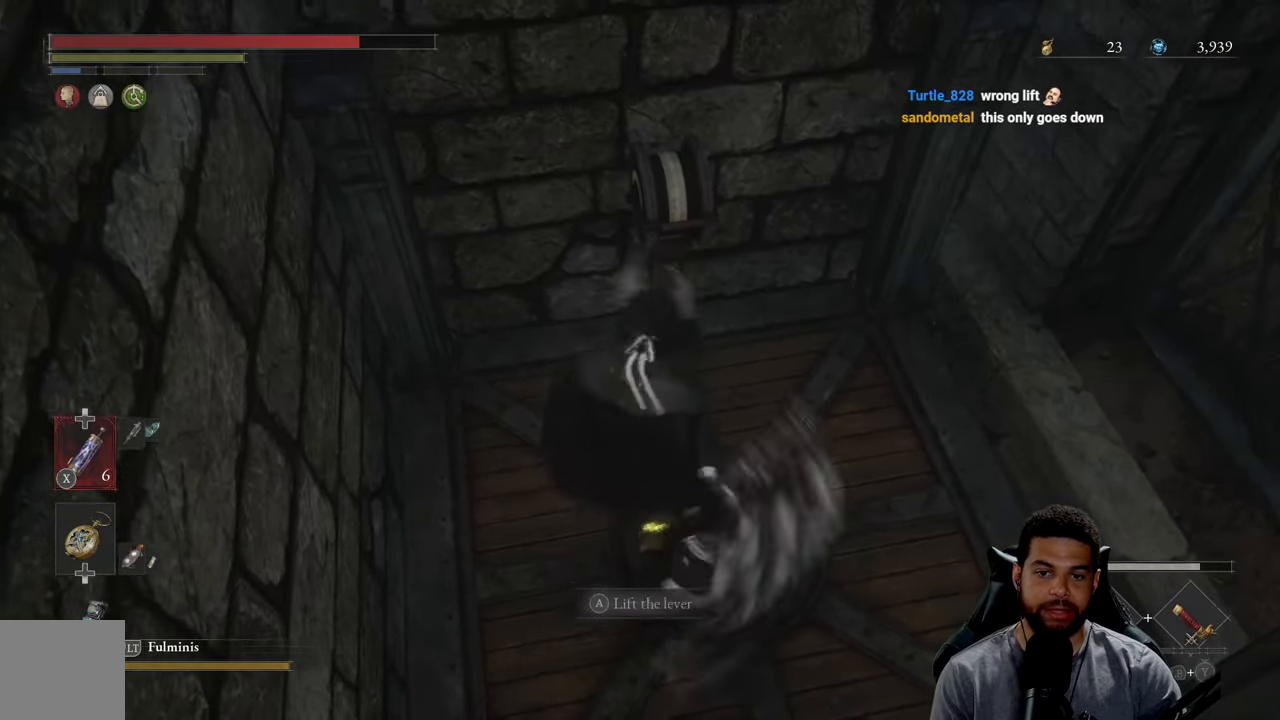
{"buttons": [], "left_stick": "down-right", "right_stick": "center", "events": [[117, "left_stick", "down-right"], [183, "left_stick", "up-right"], [283, "left_stick", "up-left"], [367, "left_stick", "down-left"], [467, "left_stick", "down-right"]]}
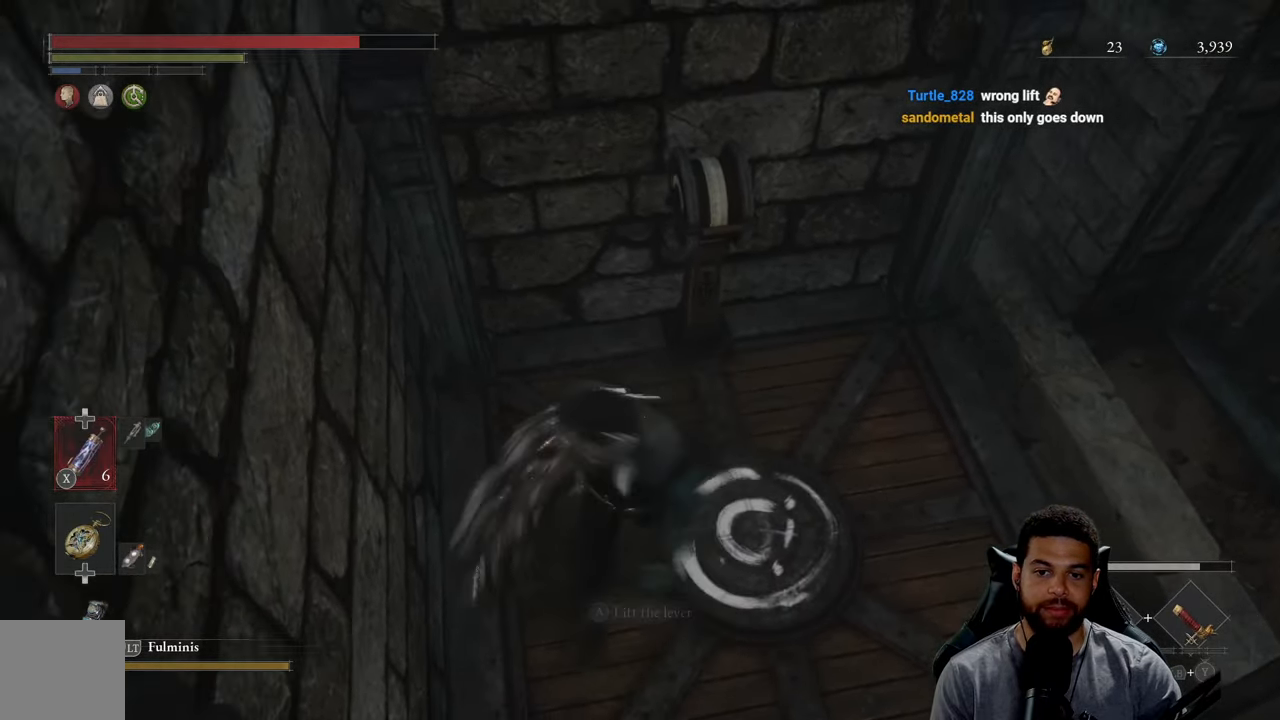
{"buttons": [], "left_stick": "up-left", "right_stick": "center", "events": [[33, "left_stick", "up-right"], [267, "left_stick", "center"], [417, "A", "down"], [434, "left_stick", "up-left"], [484, "A", "up"]]}
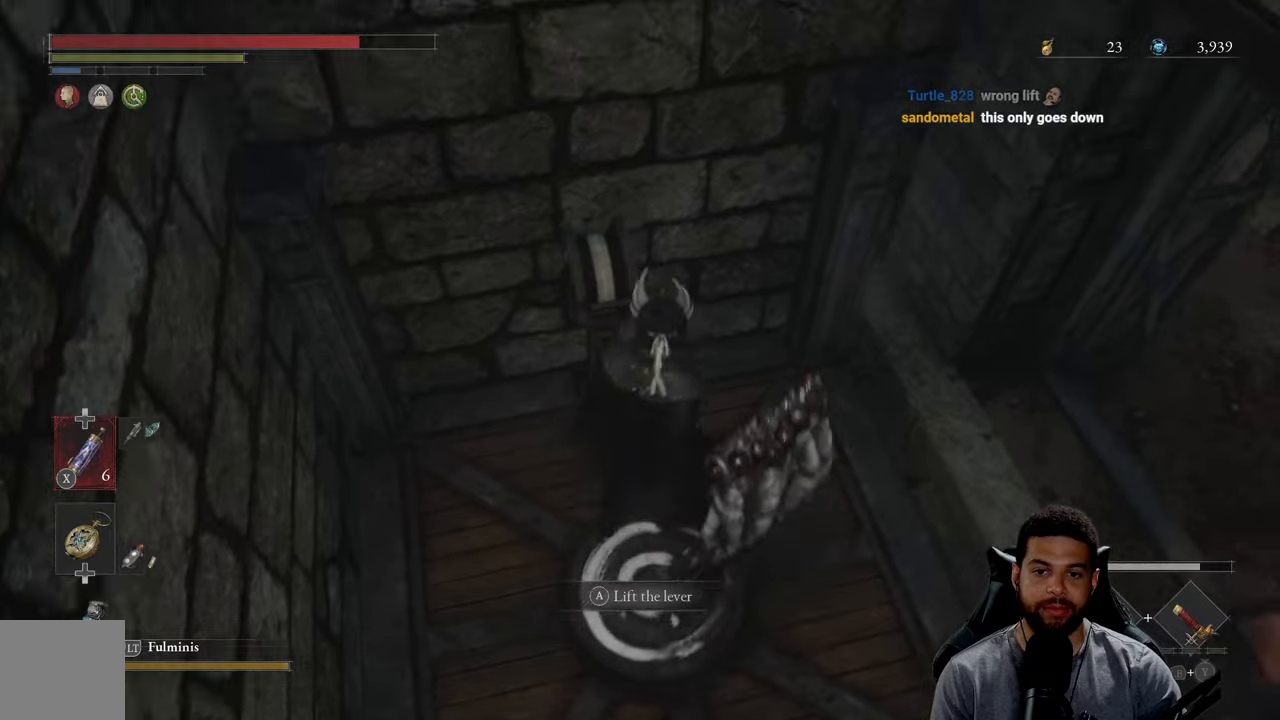
{"buttons": ["A"], "left_stick": "center", "right_stick": "center", "events": [[34, "left_stick", "center"], [84, "A", "down"], [167, "A", "up"], [250, "A", "down"], [334, "A", "up"], [434, "A", "down"]]}
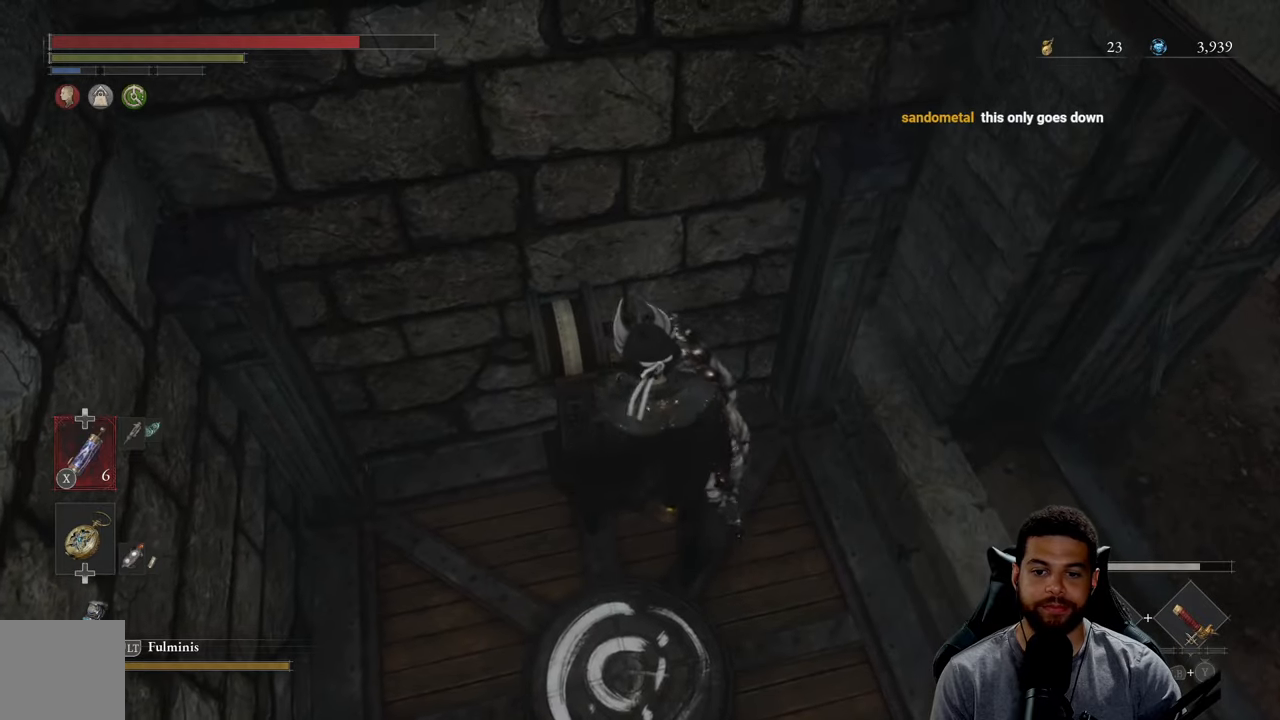
{"buttons": ["A"], "left_stick": "center", "right_stick": "center", "events": [[34, "A", "up"], [34, "left_stick", "down-left"], [134, "A", "down"], [167, "left_stick", "center"], [200, "A", "up"], [284, "A", "down"], [334, "left_stick", "left"], [384, "A", "up"], [467, "A", "down"], [500, "left_stick", "center"]]}
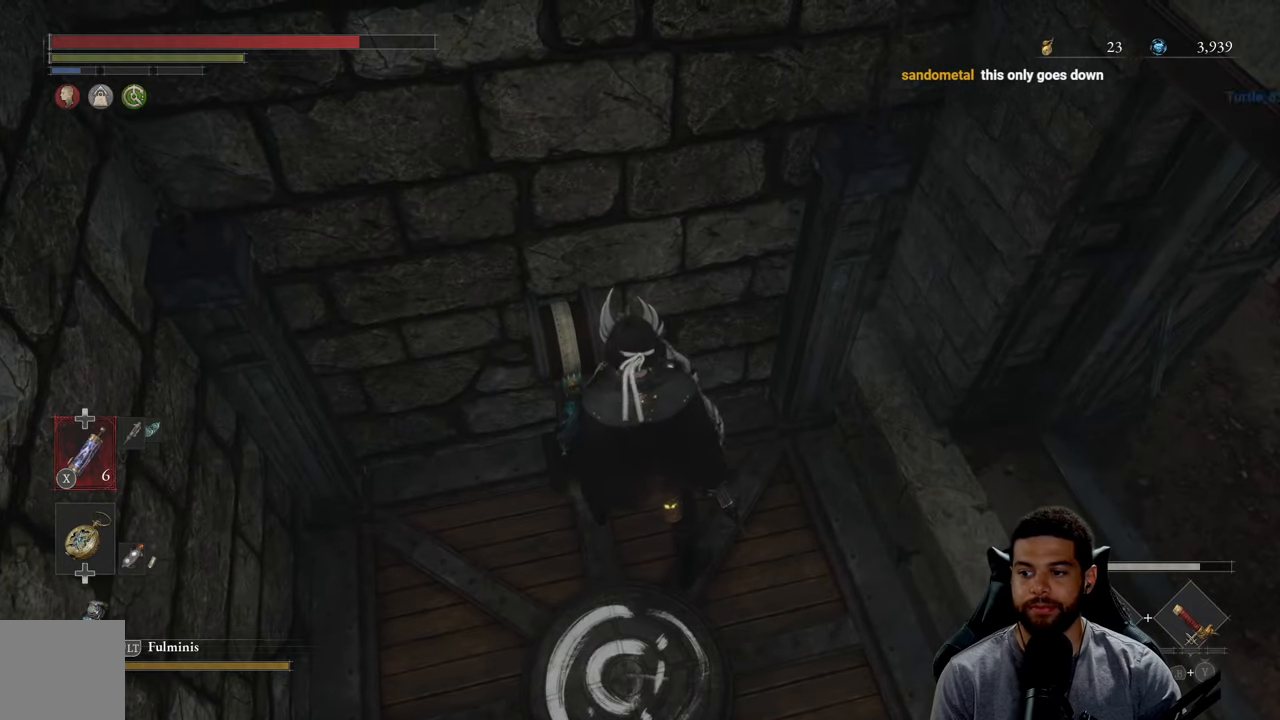
{"buttons": [], "left_stick": "center", "right_stick": "center", "events": [[67, "A", "up"], [234, "left_stick", "left"], [434, "left_stick", "center"]]}
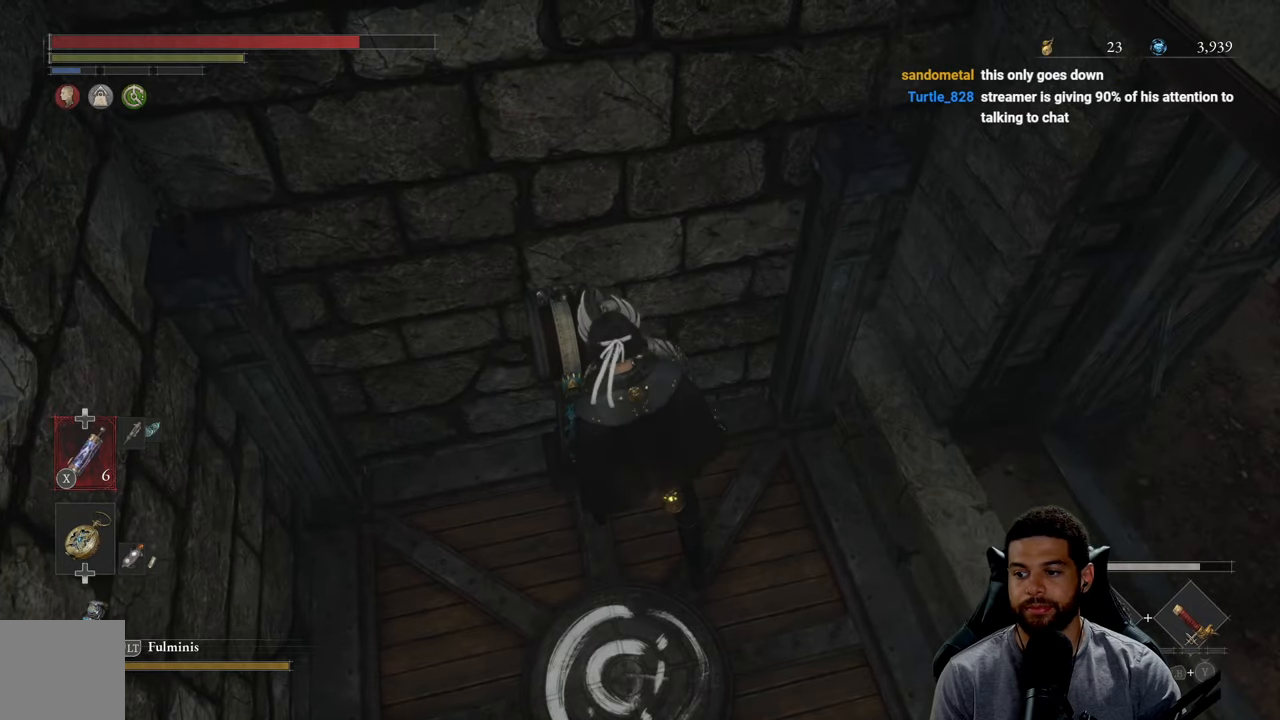
{"buttons": [], "left_stick": "left", "right_stick": "center", "events": [[67, "left_stick", "left"], [250, "left_stick", "center"], [467, "left_stick", "left"]]}
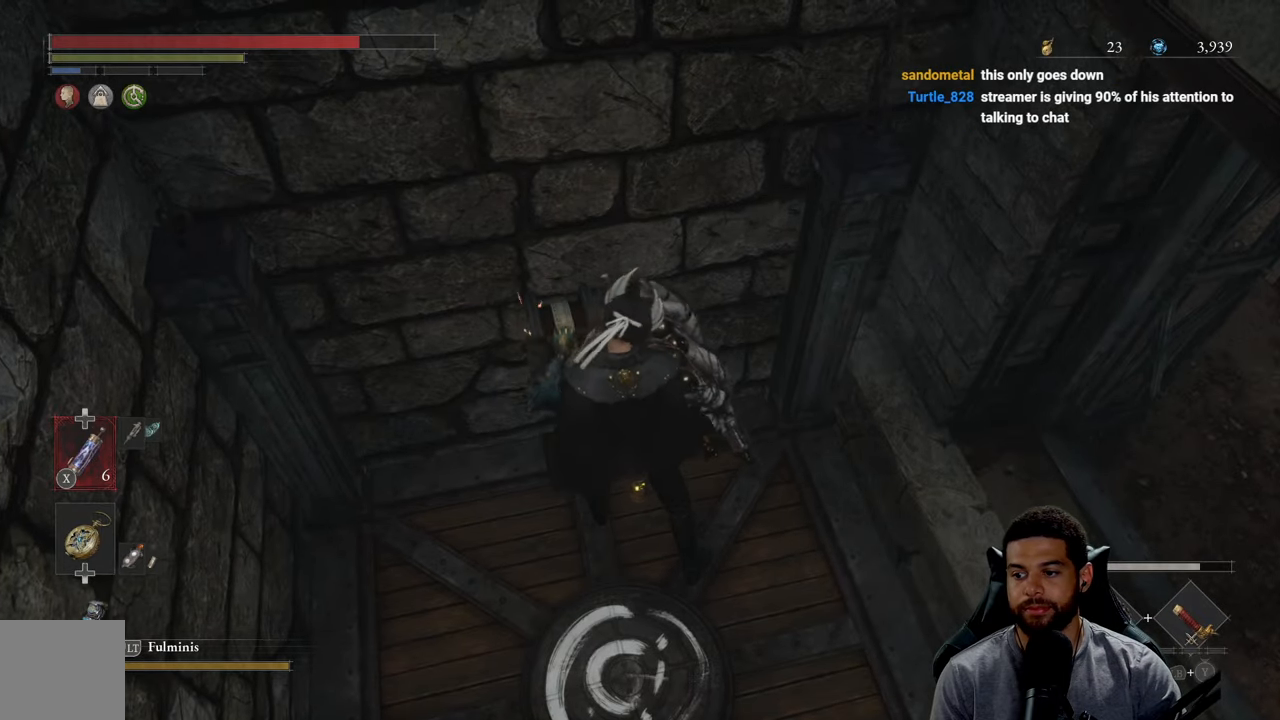
{"buttons": [], "left_stick": "center", "right_stick": "center", "events": [[150, "left_stick", "center"]]}
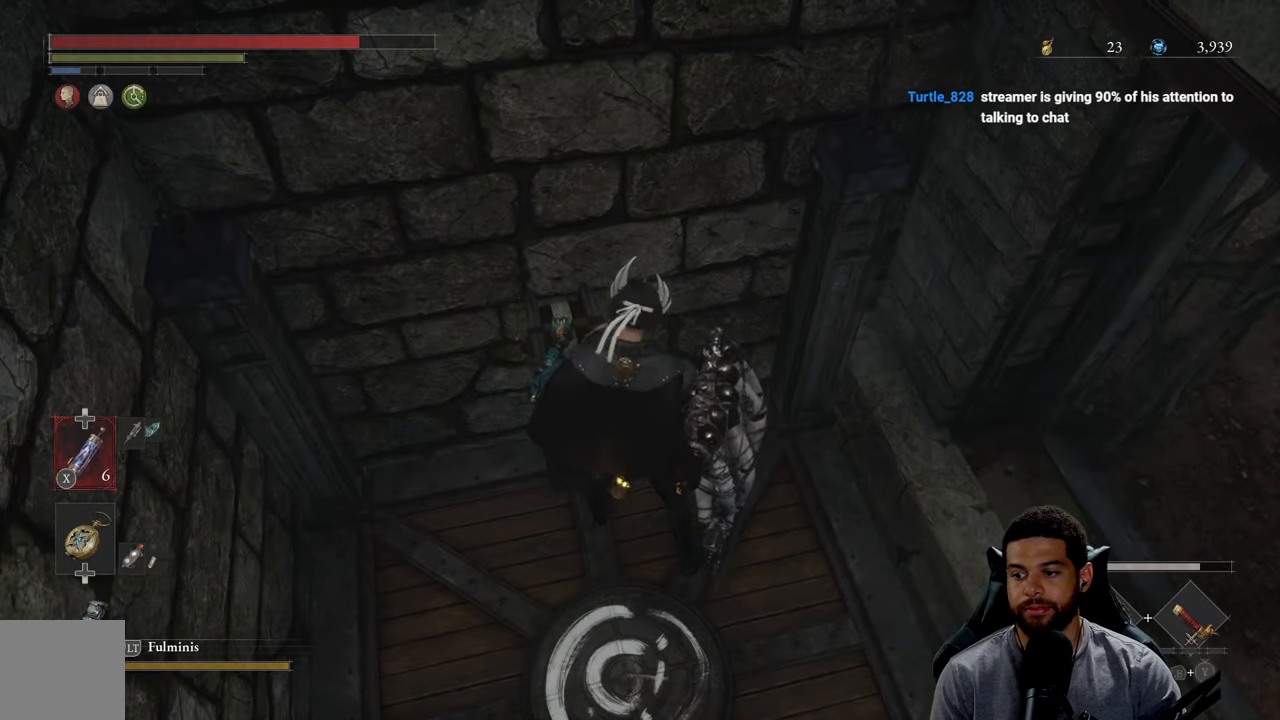
{"buttons": [], "left_stick": "down-right", "right_stick": "right", "events": [[167, "left_stick", "down"], [250, "right_stick", "right"], [417, "left_stick", "down-right"]]}
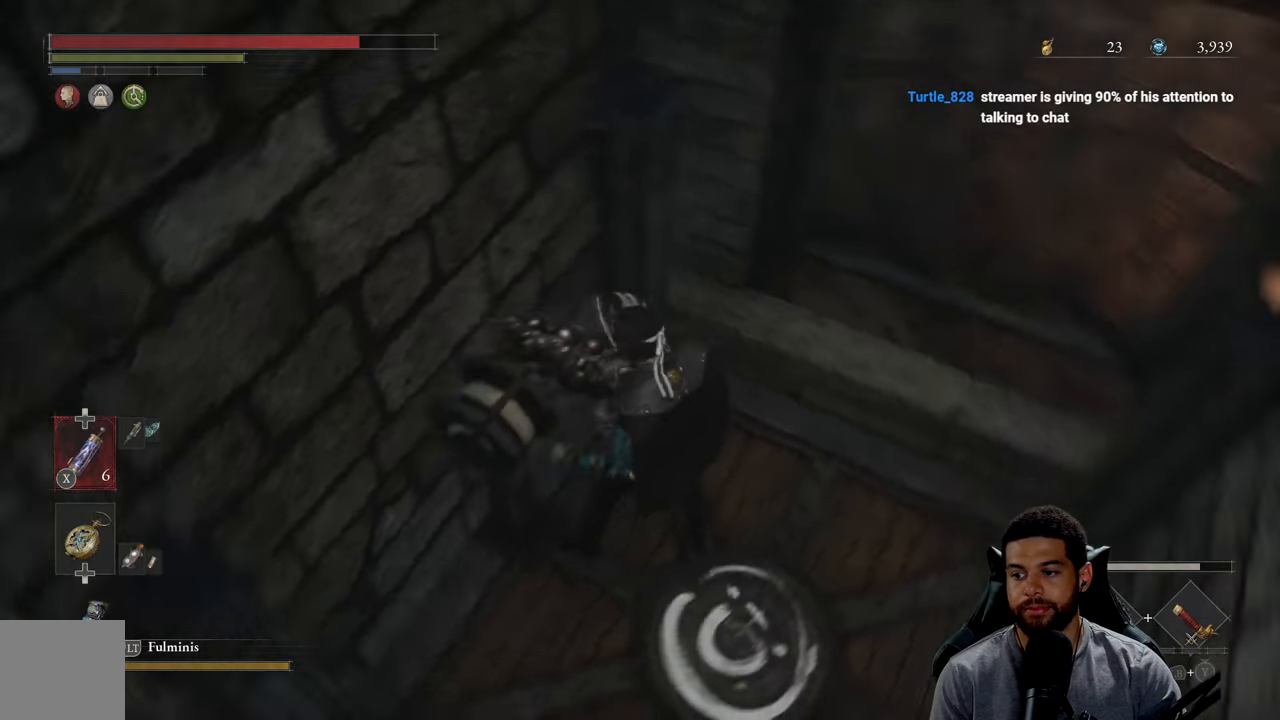
{"buttons": [], "left_stick": "right", "right_stick": "center", "events": [[17, "right_stick", "up-right"], [50, "left_stick", "right"], [367, "right_stick", "center"]]}
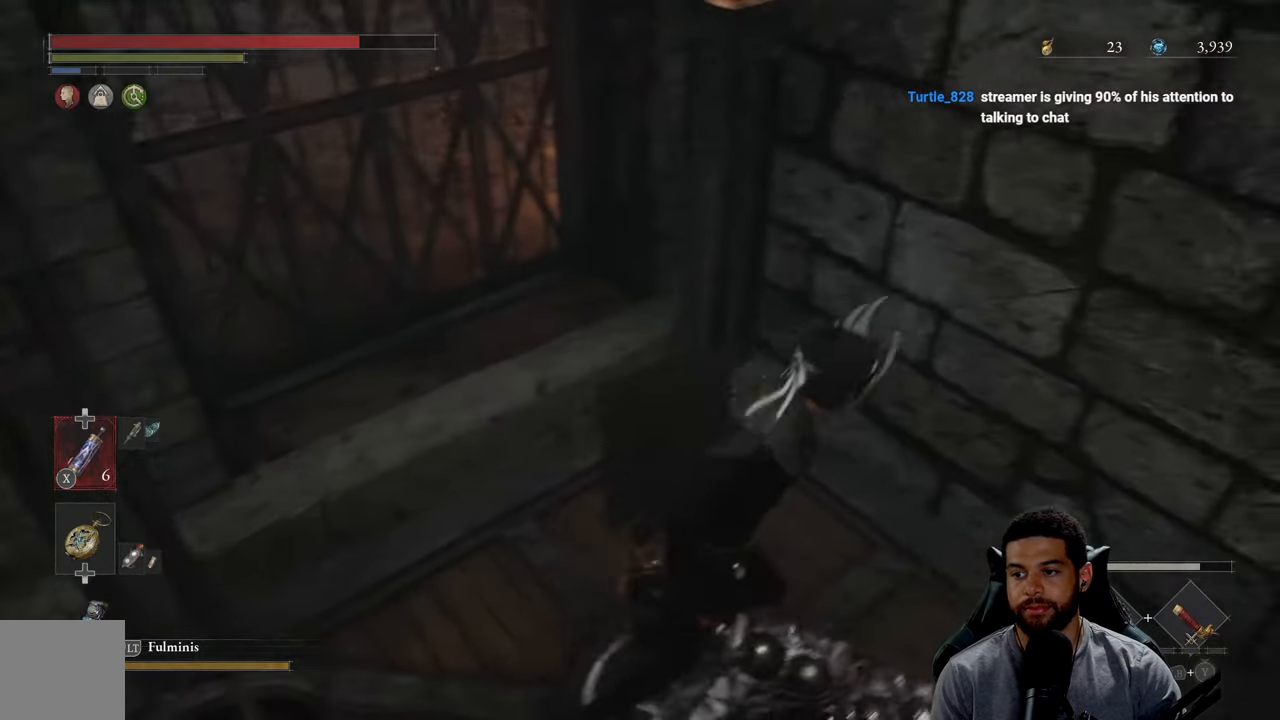
{"buttons": [], "left_stick": "center", "right_stick": "center", "events": [[100, "left_stick", "up"], [184, "left_stick", "up-left"], [184, "right_stick", "up"], [334, "left_stick", "center"], [384, "right_stick", "center"]]}
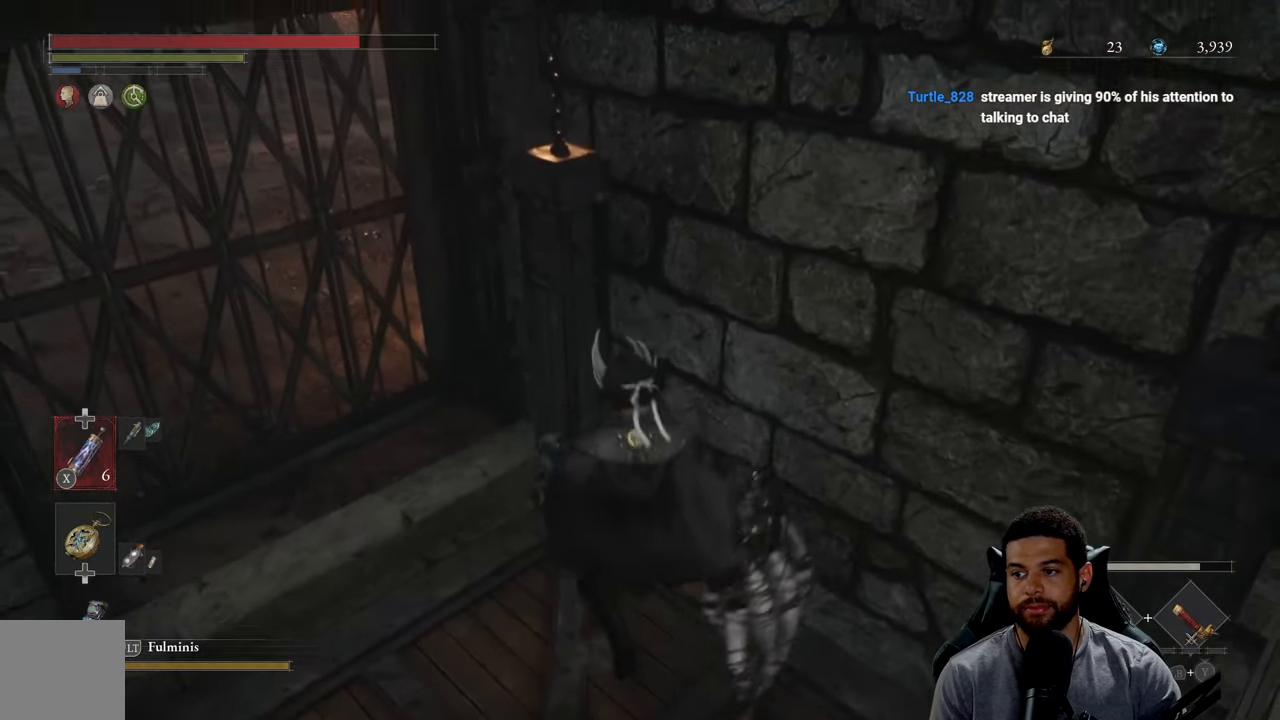
{"buttons": [], "left_stick": "center", "right_stick": "up-right", "events": [[84, "left_stick", "down"], [300, "left_stick", "center"], [484, "right_stick", "up-right"]]}
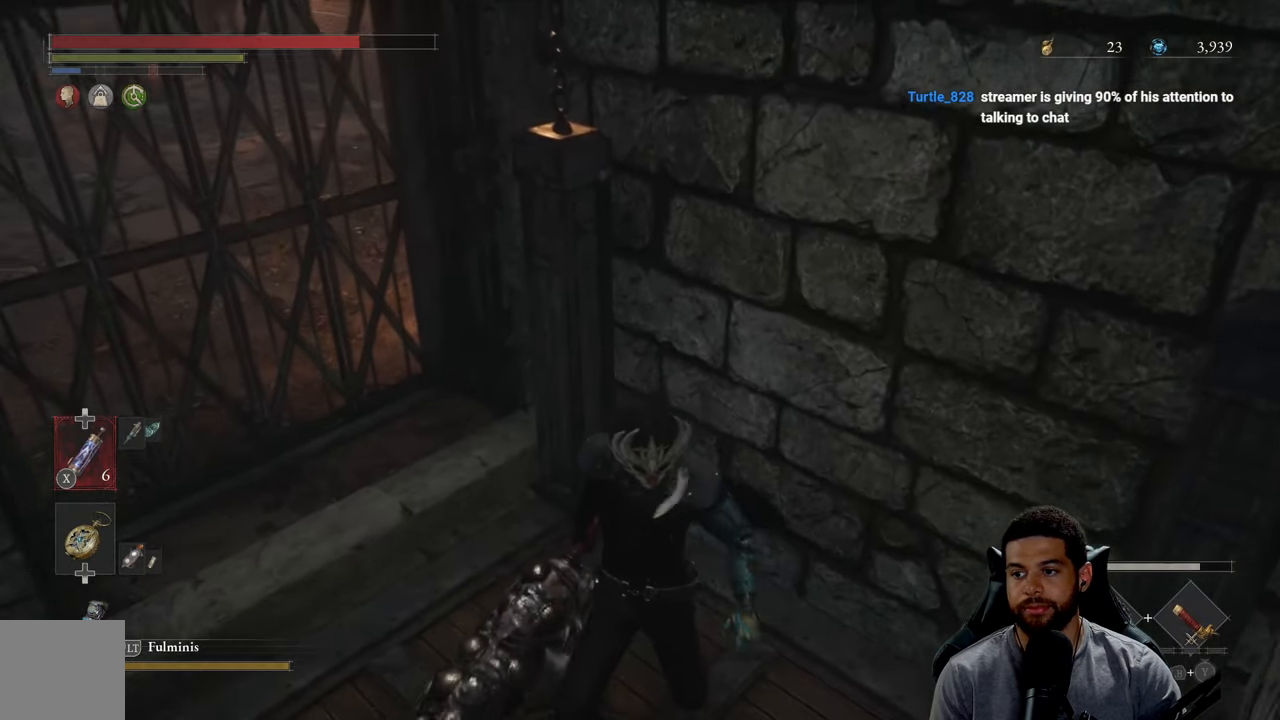
{"buttons": [], "left_stick": "center", "right_stick": "center", "events": [[300, "right_stick", "center"]]}
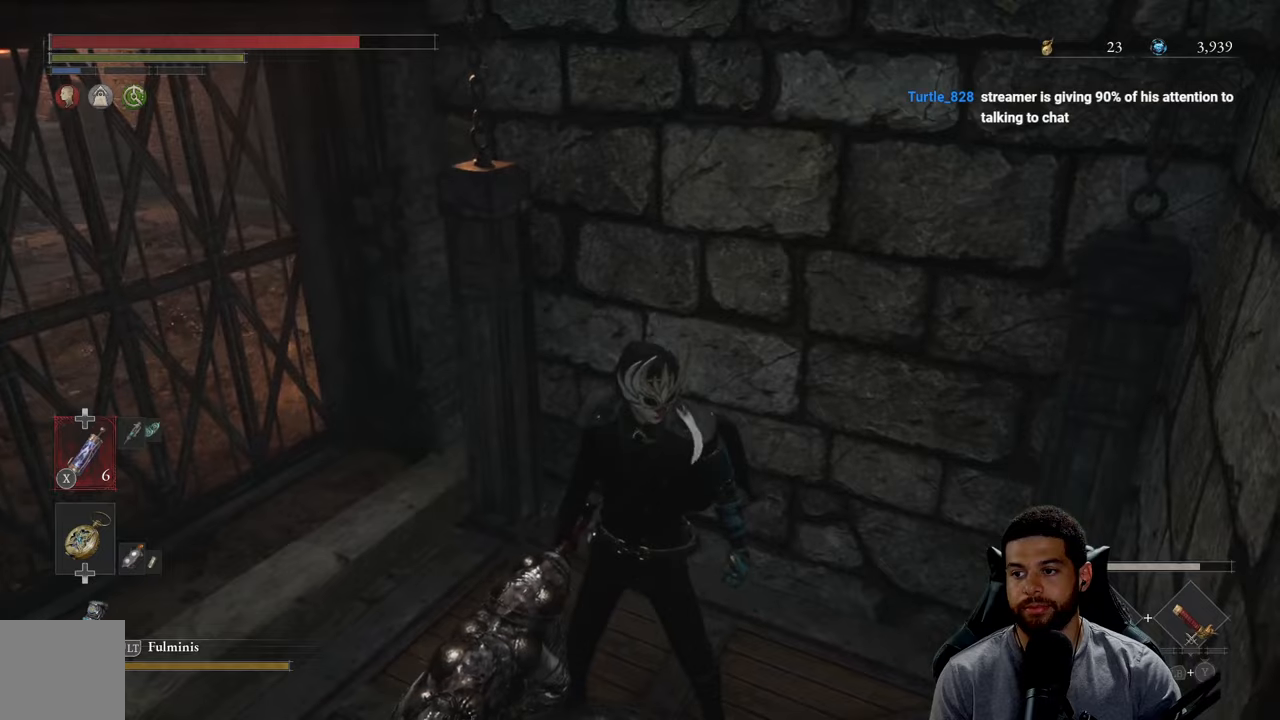
{"buttons": [], "left_stick": "center", "right_stick": "center", "events": []}